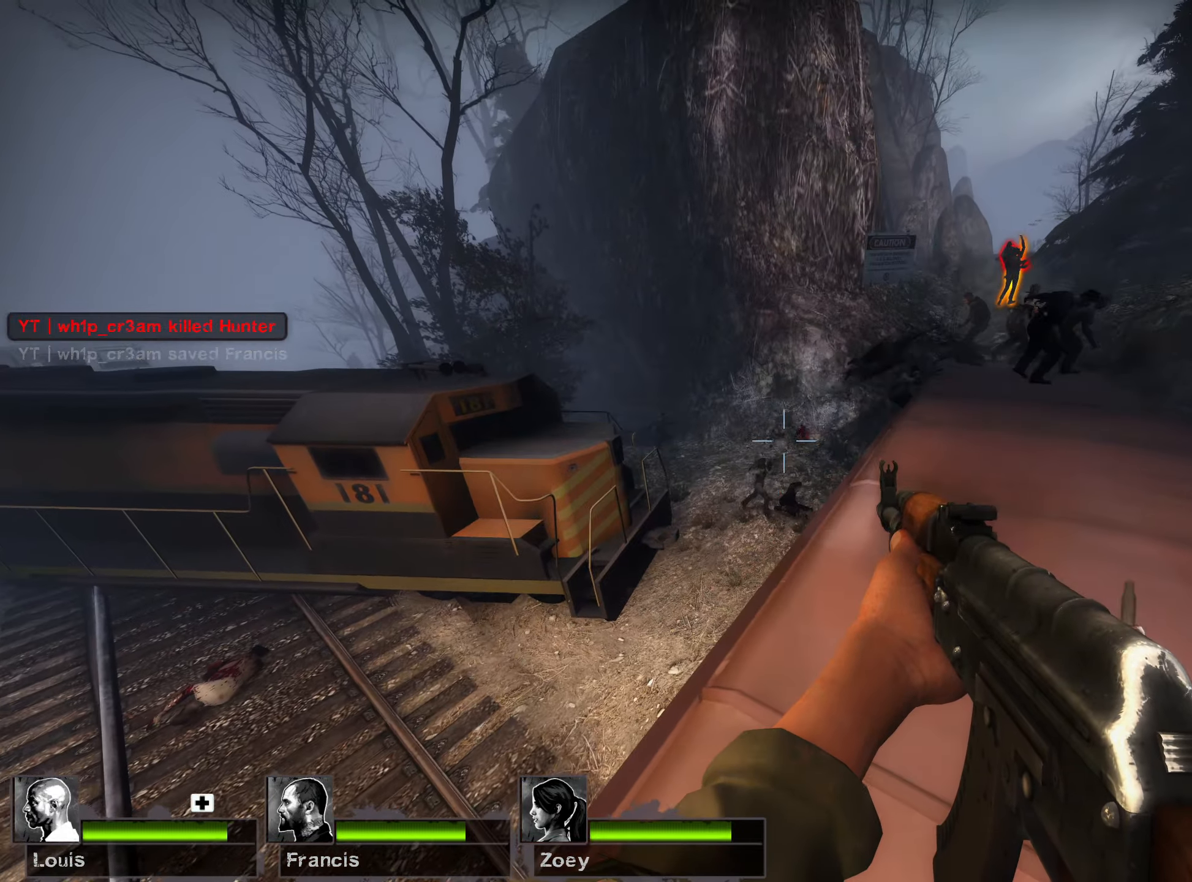
Gameplay with keyboard and mouse; each line is a JSON object with the keys and mouse buttons held at the frame after it. "events" lists presses ("down") and releases ("up") of "1", "2", "3", "4", "5", "a", "alt", "b", "c", "ctrl", "d", "e", "f", "g", "q", "r", "s", "shift", "space", "t", "tab", "v", "w", "x", "z", "mouse_left", "mouse_wheel", "mouse_right", "mouse_mb4" and "mouse_mb5" between this image and that frame as [ms after this image, input, new state], when the widget could be followed in between. "mouse_left", "mouse_wheel", "mouse_right", "mouse_mb4", "mouse_mb5" = the "left", "wheel", "right", "mb4", "mb5" buttons of the "mouse" list. No other keys are recorded. "wheel" means that the mouse wheel is clicked or scrolled. Mouse movement is not recorded.
{"keys": ["ctrl"], "mouse": ["left"], "events": [[84, "d", "down"], [217, "d", "up"]]}
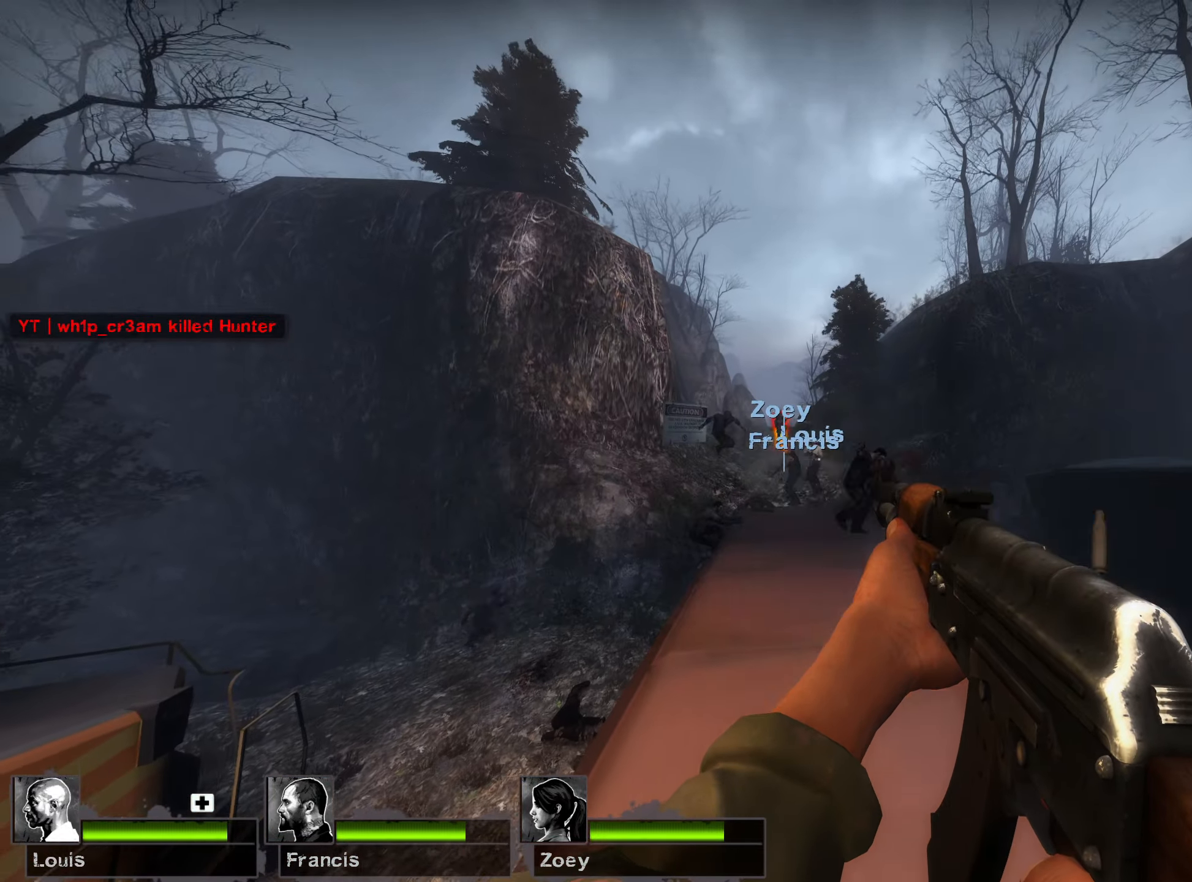
{"keys": ["ctrl"], "mouse": ["left"], "events": []}
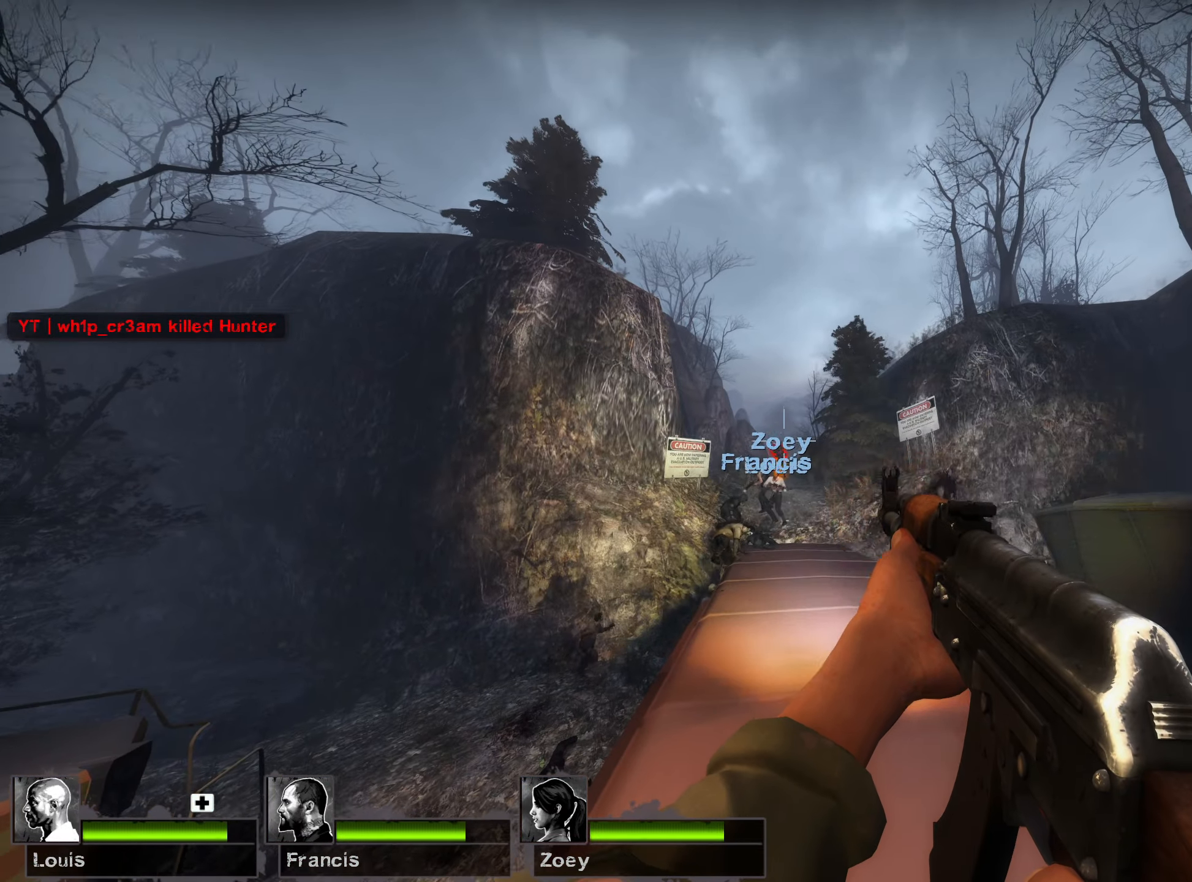
{"keys": ["ctrl"], "mouse": ["left"], "events": []}
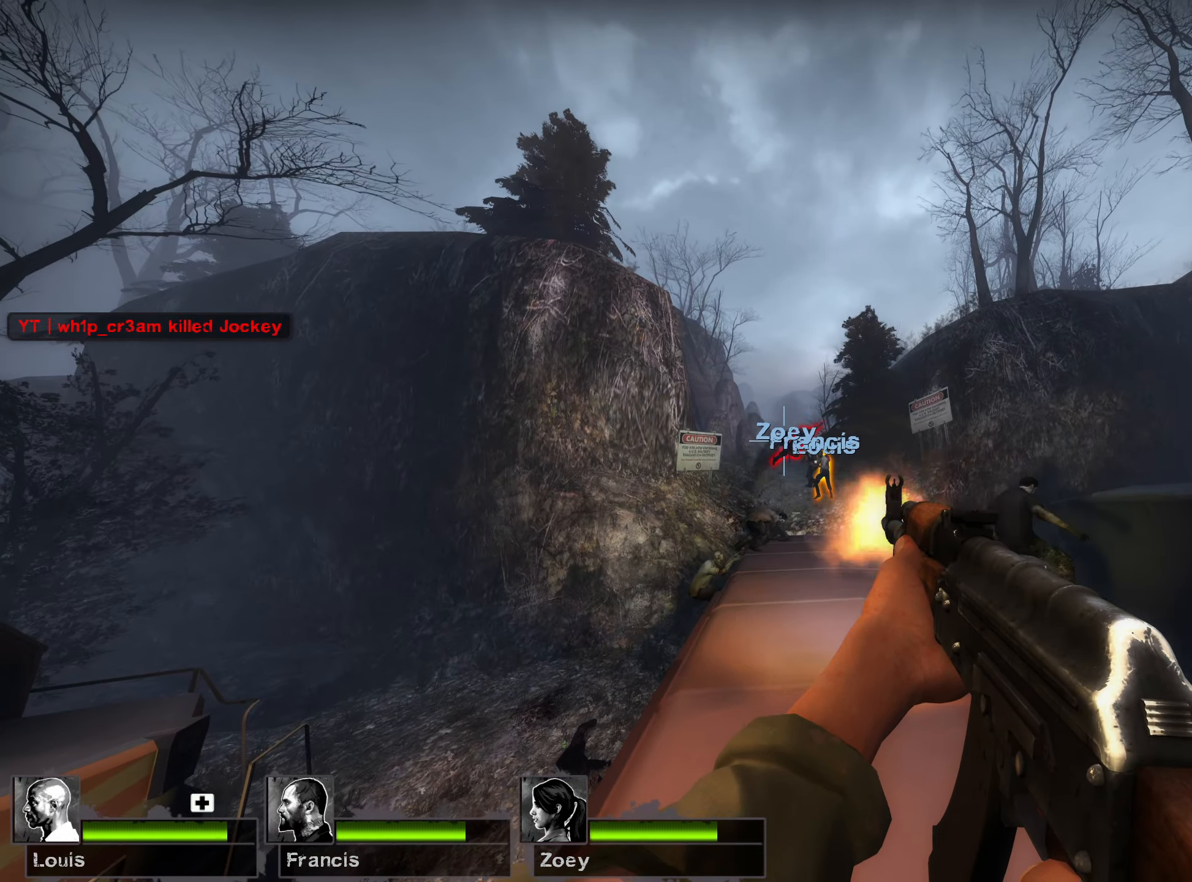
{"keys": ["ctrl", "d"], "mouse": ["left"], "events": [[434, "d", "down"]]}
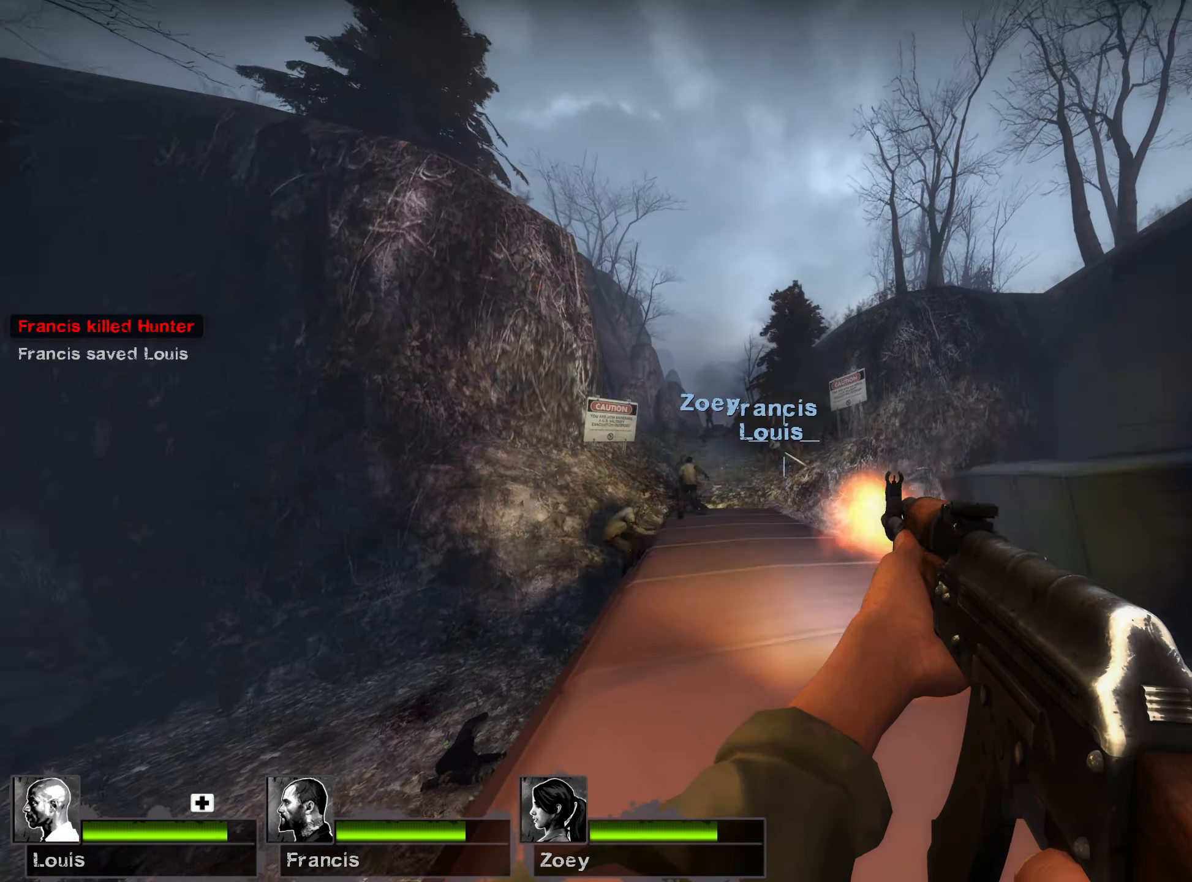
{"keys": ["r", "w"], "mouse": [], "events": [[234, "w", "down"], [300, "ctrl", "up"], [300, "d", "up"], [400, "mouse_left", "up"], [417, "r", "down"]]}
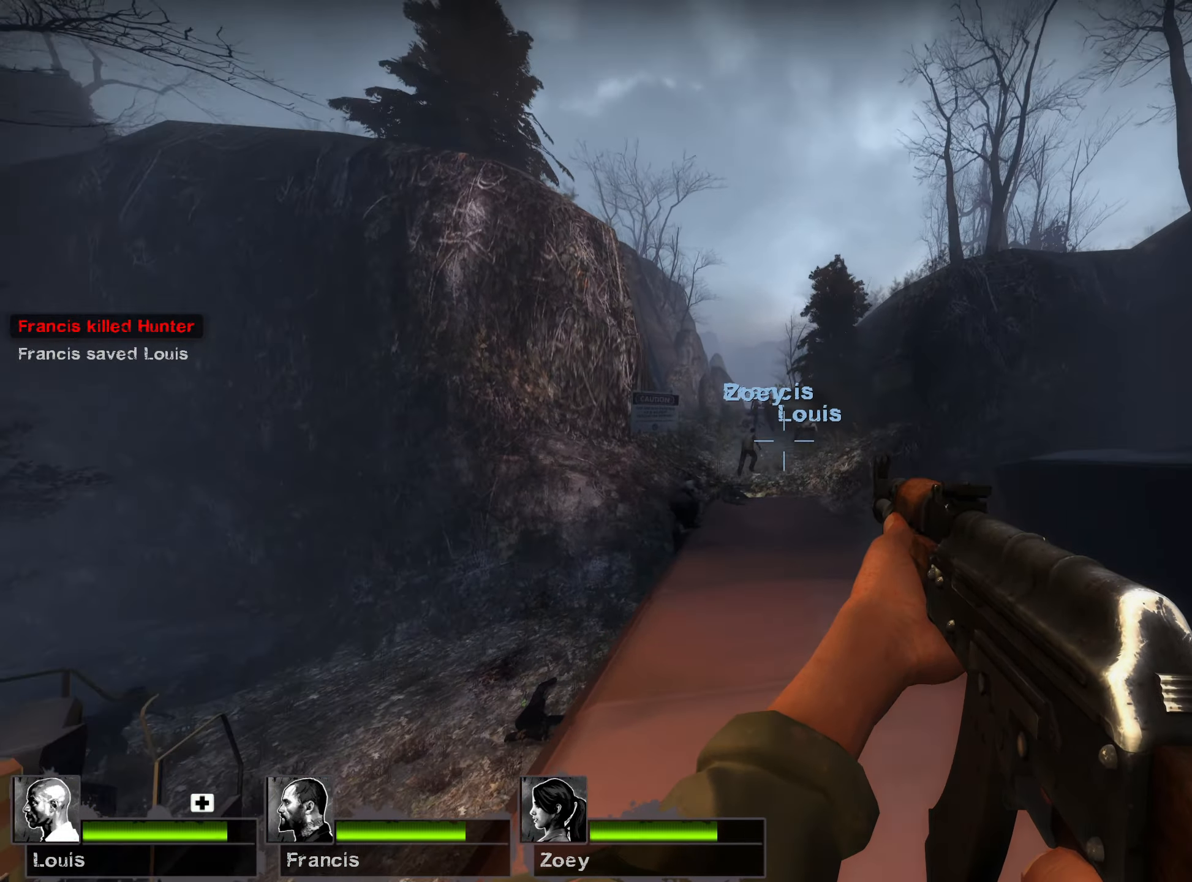
{"keys": ["w"], "mouse": [], "events": [[50, "r", "up"]]}
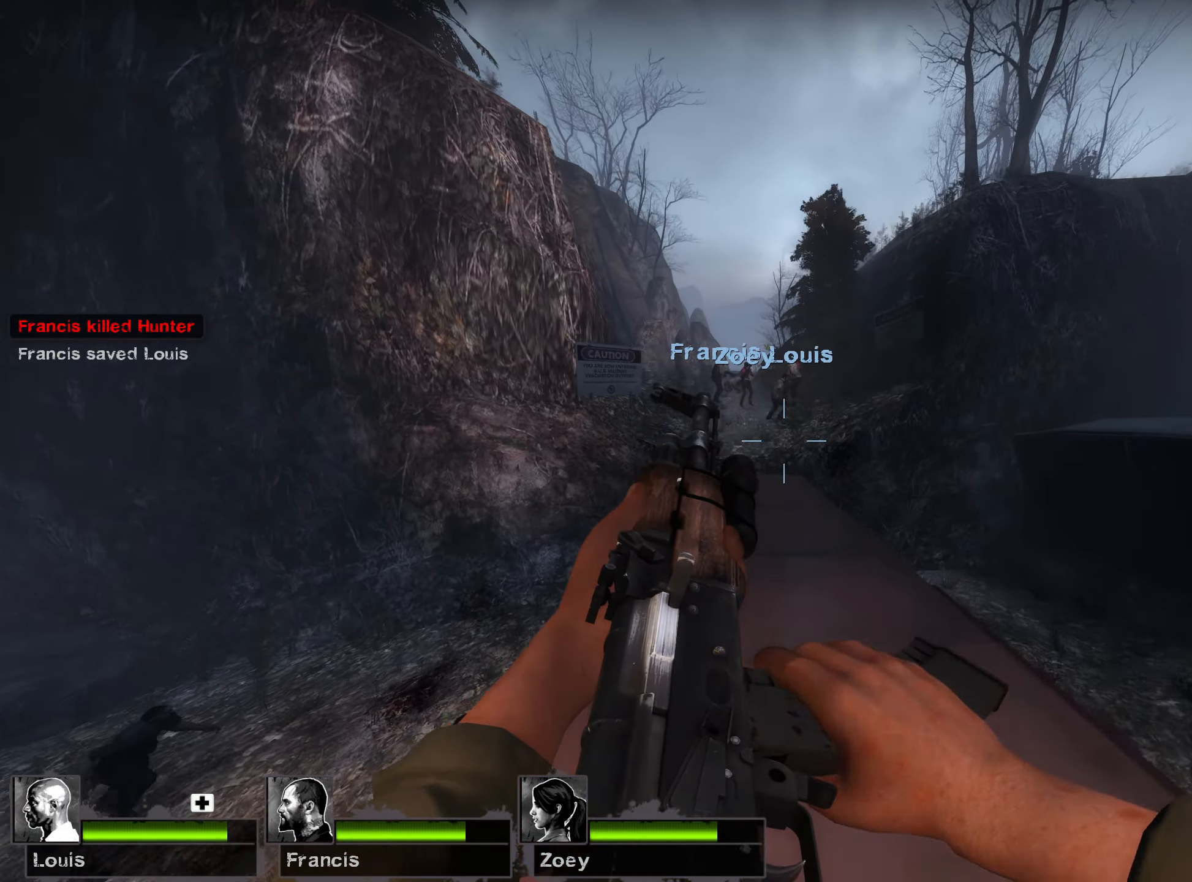
{"keys": ["w"], "mouse": [], "events": []}
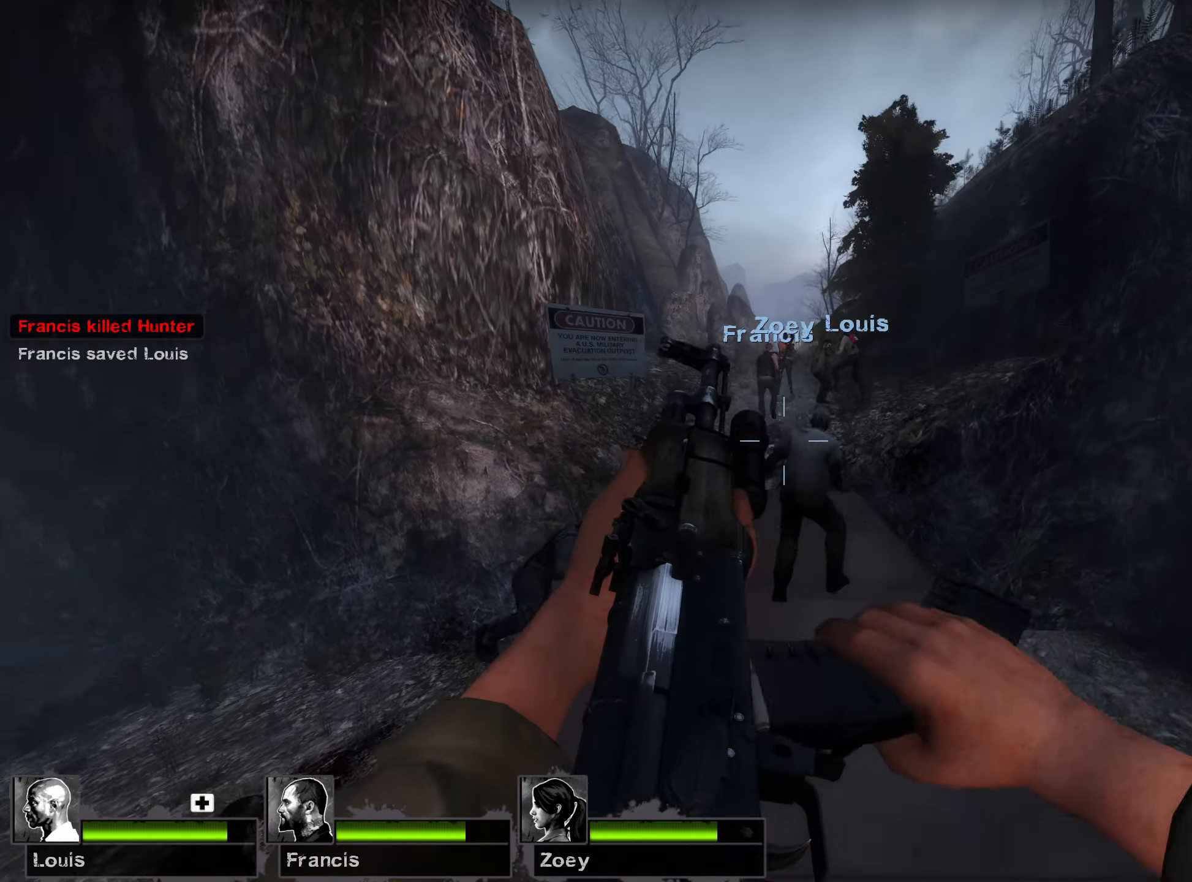
{"keys": ["d", "w"], "mouse": ["right"], "events": [[117, "a", "down"], [150, "mouse_right", "down"], [334, "a", "up"], [384, "d", "down"]]}
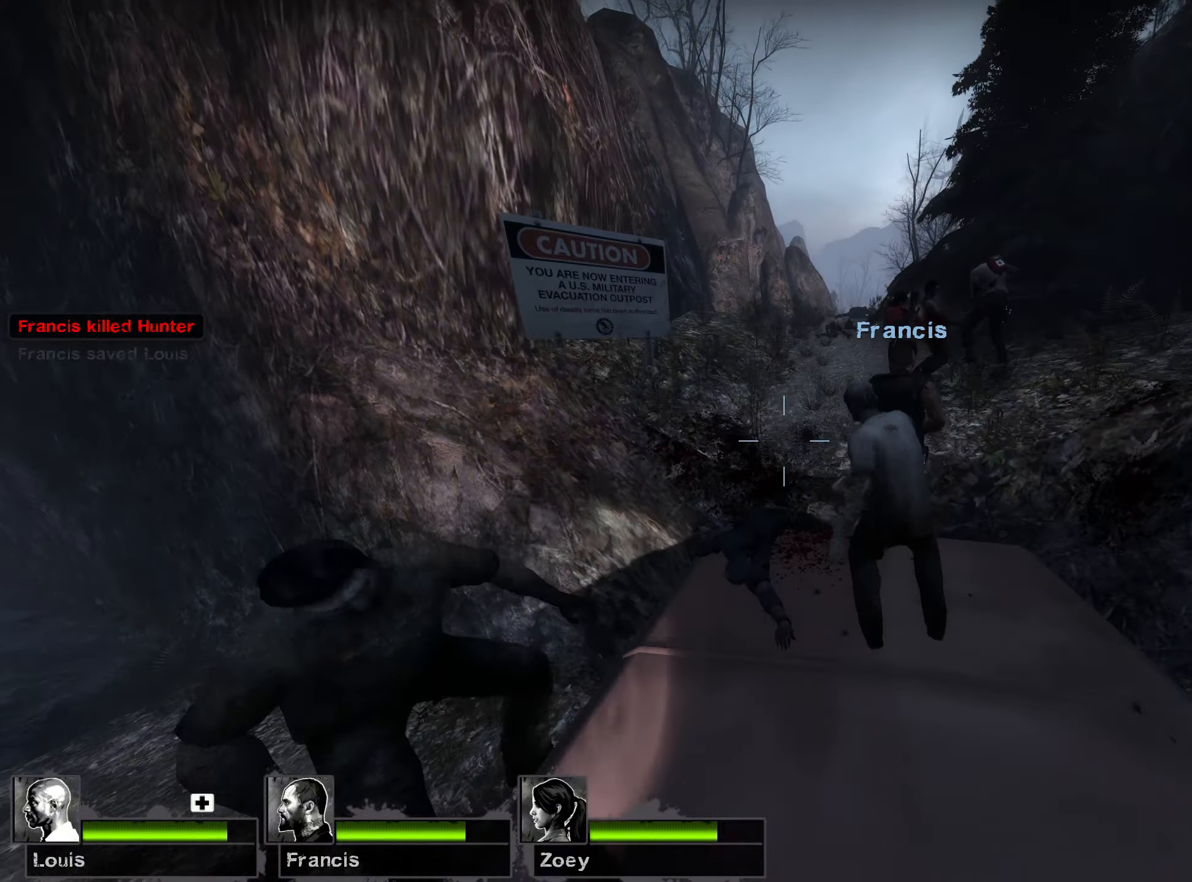
{"keys": ["a", "w"], "mouse": ["right"], "events": [[34, "mouse_right", "up"], [367, "mouse_right", "down"], [417, "a", "down"], [417, "d", "up"]]}
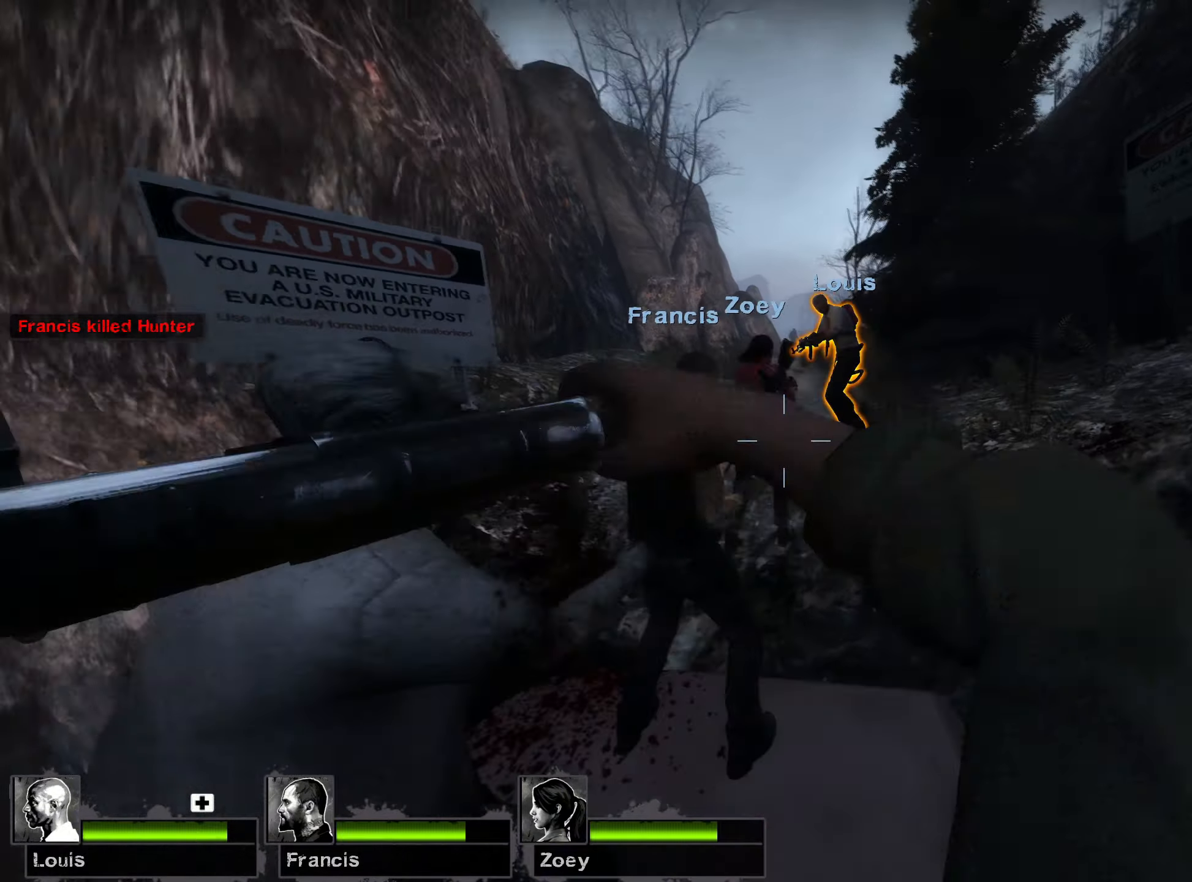
{"keys": ["d", "w"], "mouse": [], "events": [[200, "a", "up"], [234, "d", "down"], [334, "mouse_right", "up"]]}
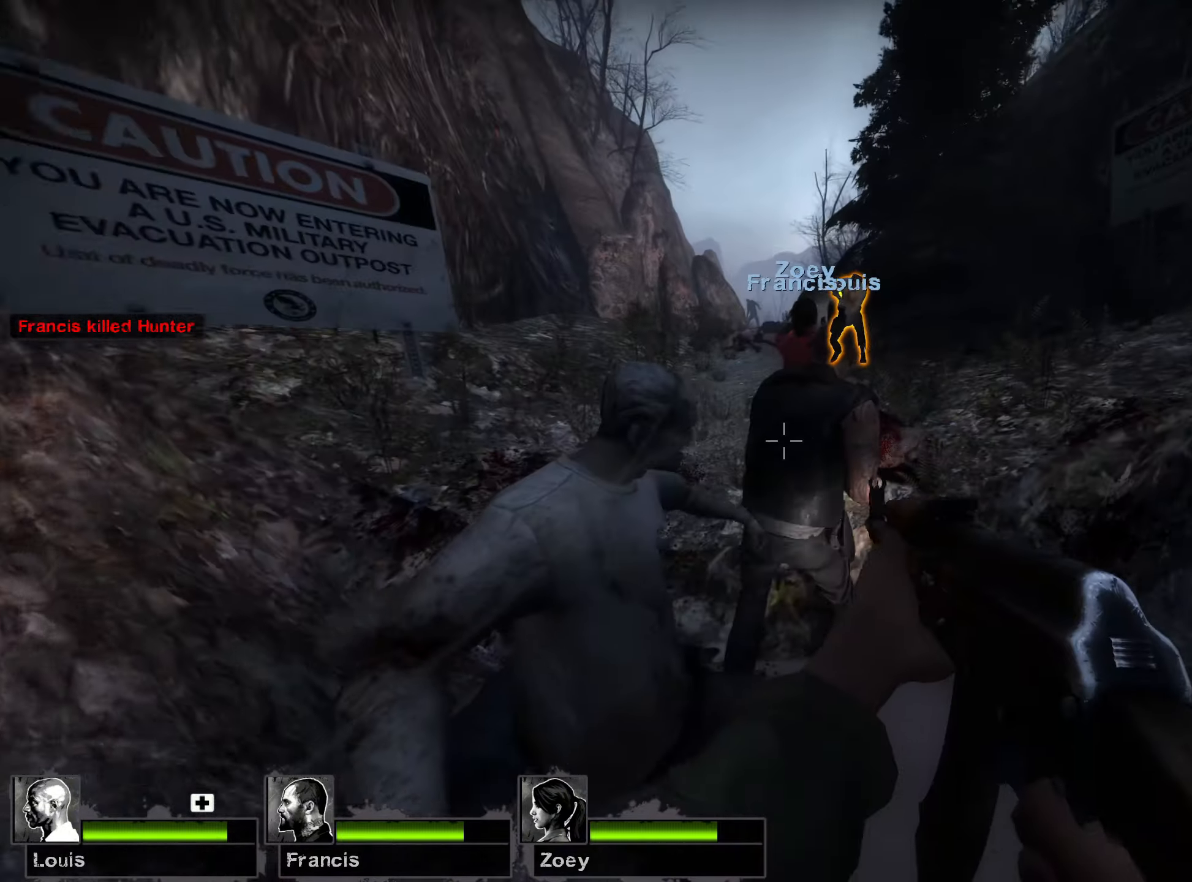
{"keys": ["w"], "mouse": [], "events": [[100, "mouse_right", "down"], [150, "d", "up"], [200, "d", "down"], [434, "mouse_right", "up"], [484, "d", "up"]]}
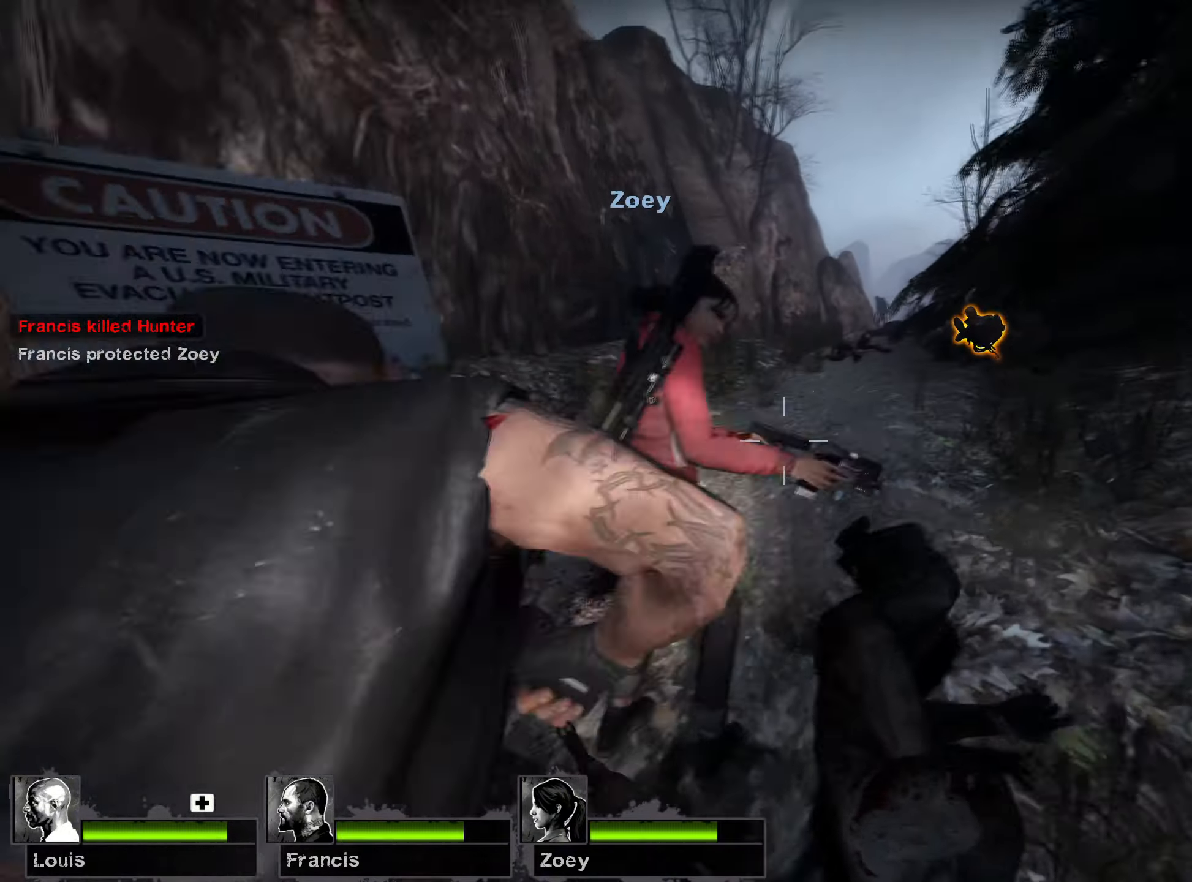
{"keys": ["a", "w"], "mouse": [], "events": [[17, "a", "down"], [117, "a", "up"], [334, "a", "down"]]}
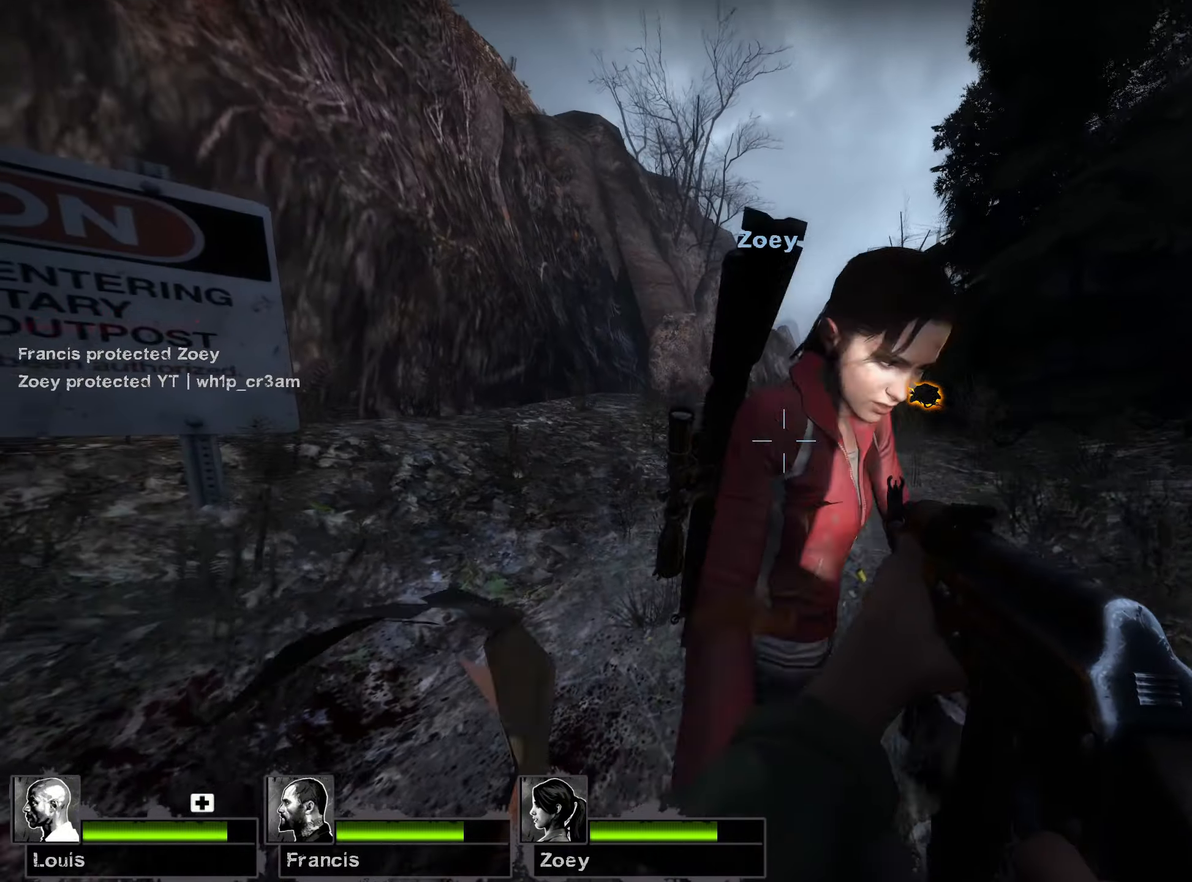
{"keys": ["w"], "mouse": [], "events": [[217, "a", "up"], [250, "d", "down"], [384, "d", "up"]]}
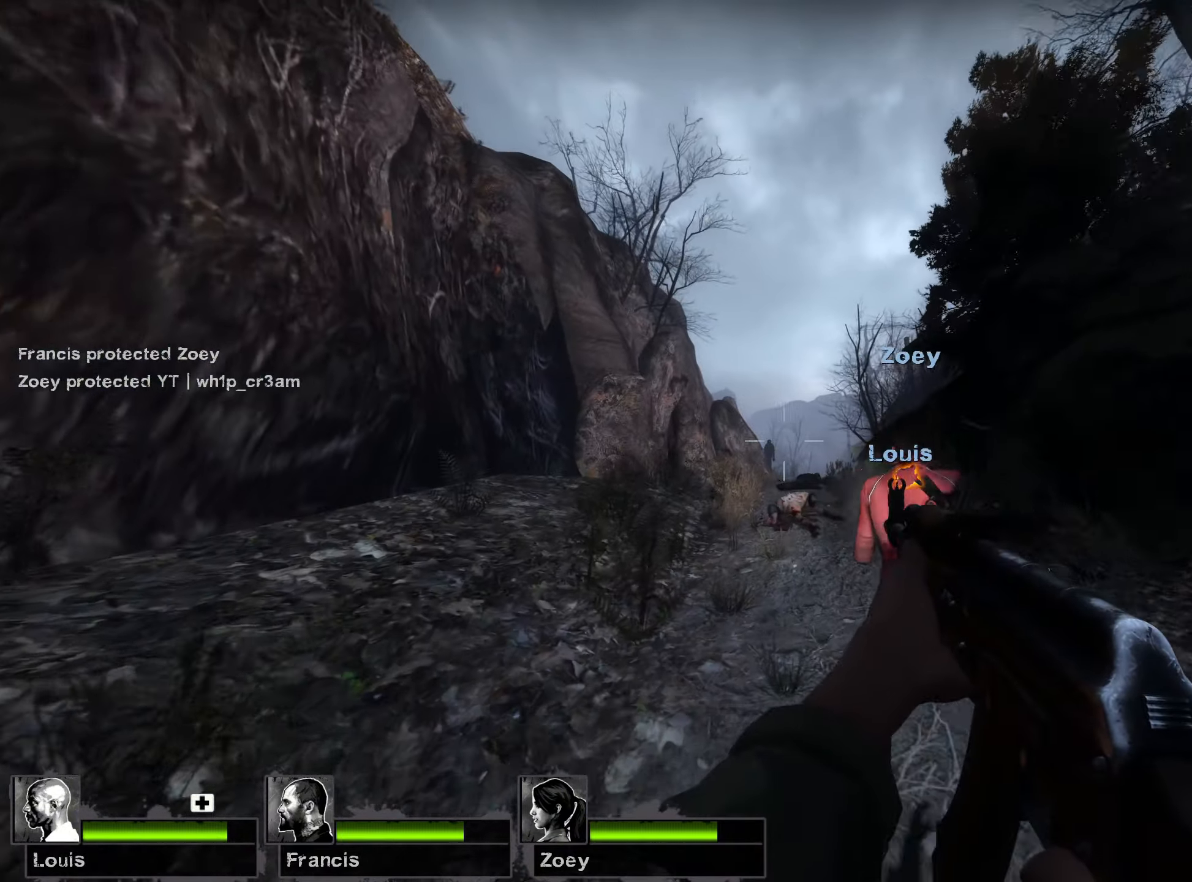
{"keys": ["ctrl"], "mouse": ["left"], "events": [[84, "w", "up"], [134, "ctrl", "down"], [184, "mouse_left", "down"]]}
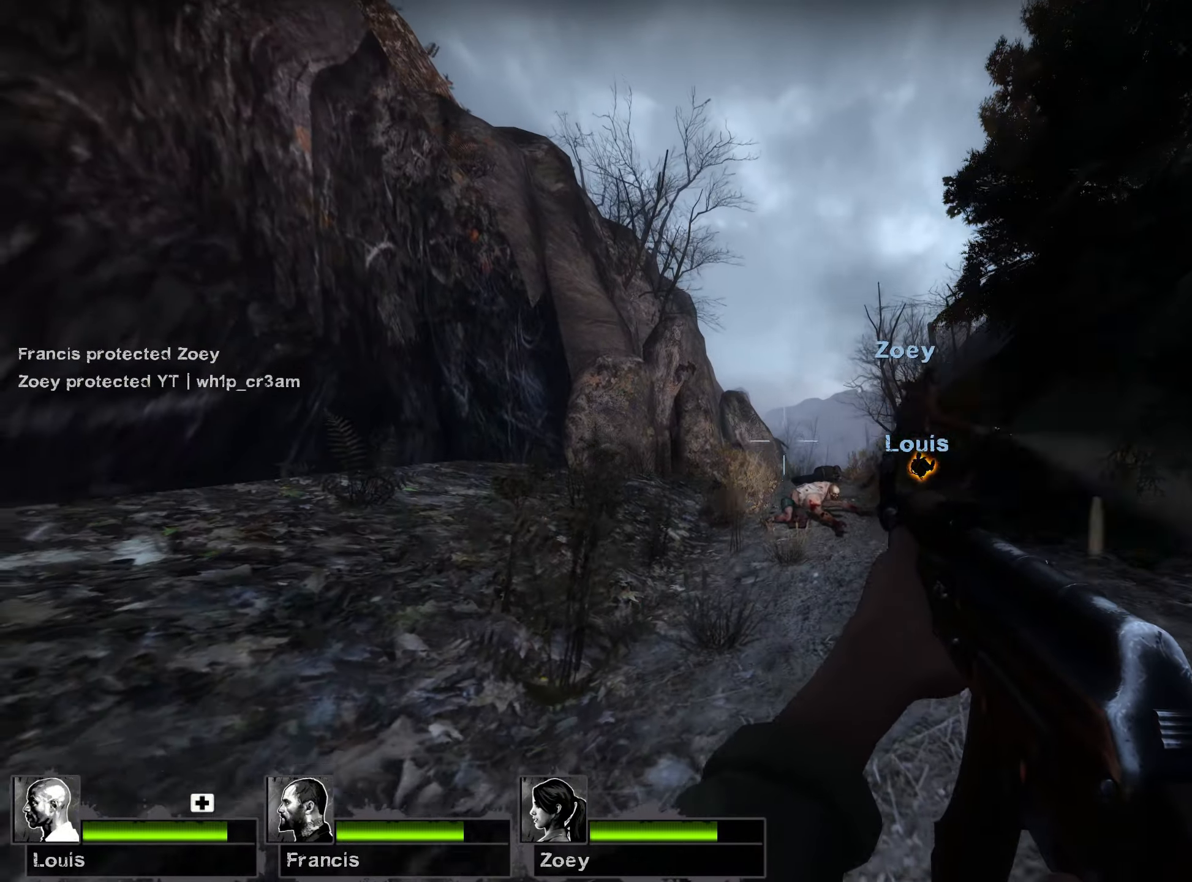
{"keys": ["ctrl", "w"], "mouse": [], "events": [[467, "w", "down"], [500, "mouse_left", "up"]]}
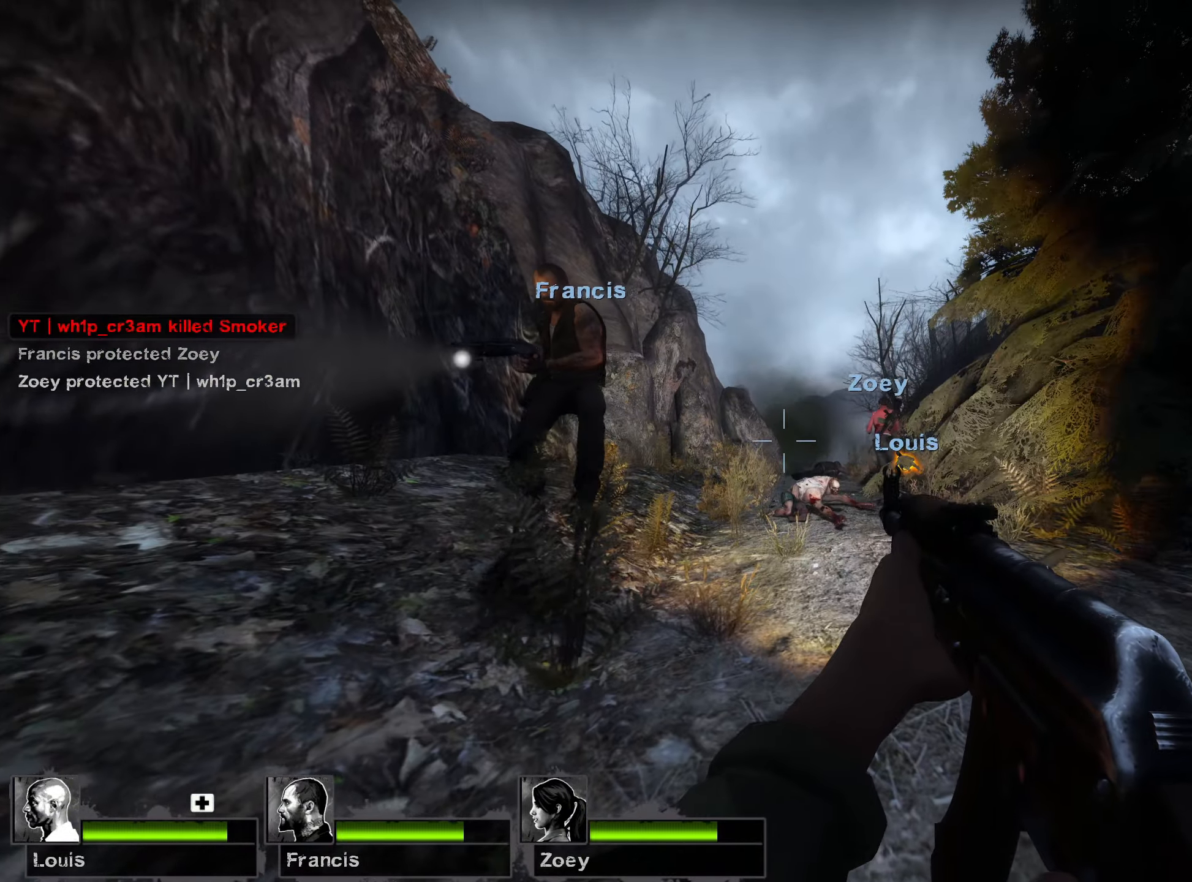
{"keys": ["r", "w"], "mouse": [], "events": [[17, "ctrl", "up"], [484, "r", "down"]]}
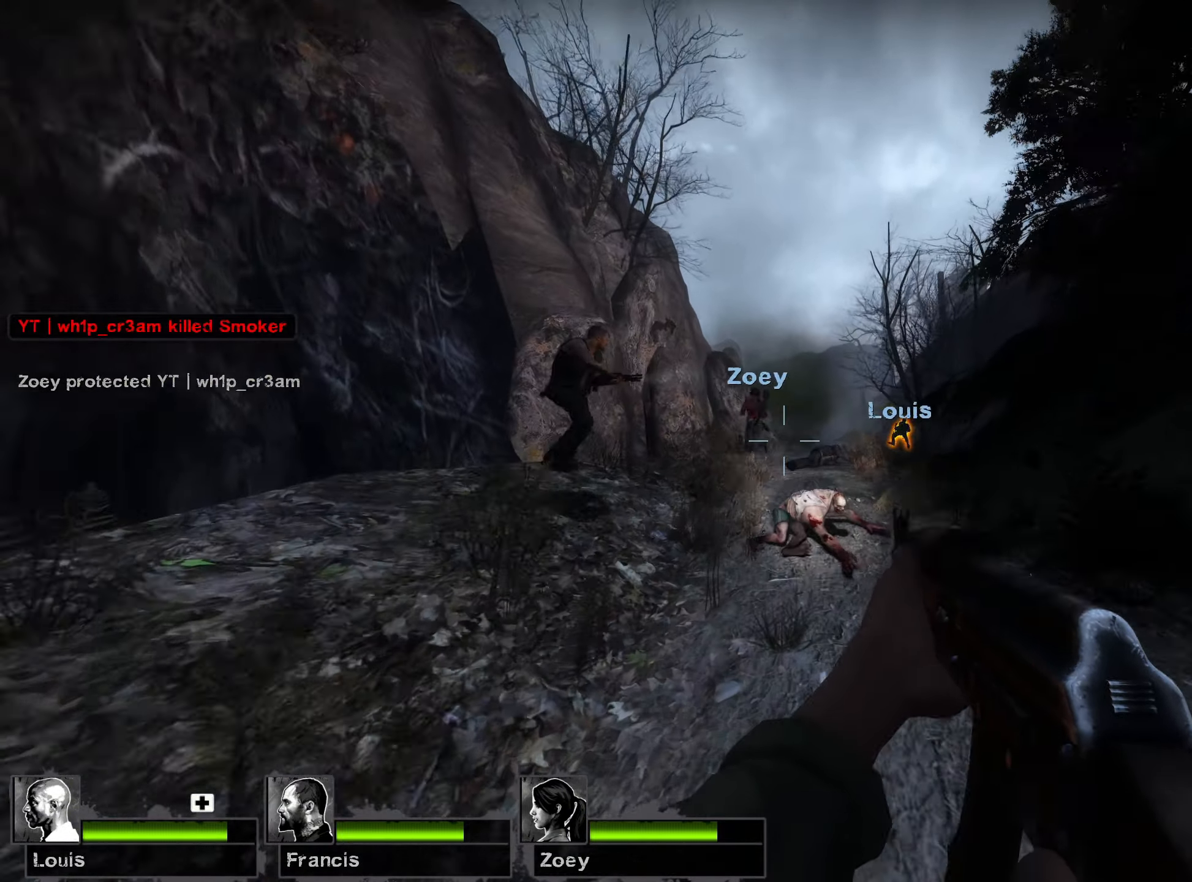
{"keys": ["w"], "mouse": [], "events": [[67, "r", "up"]]}
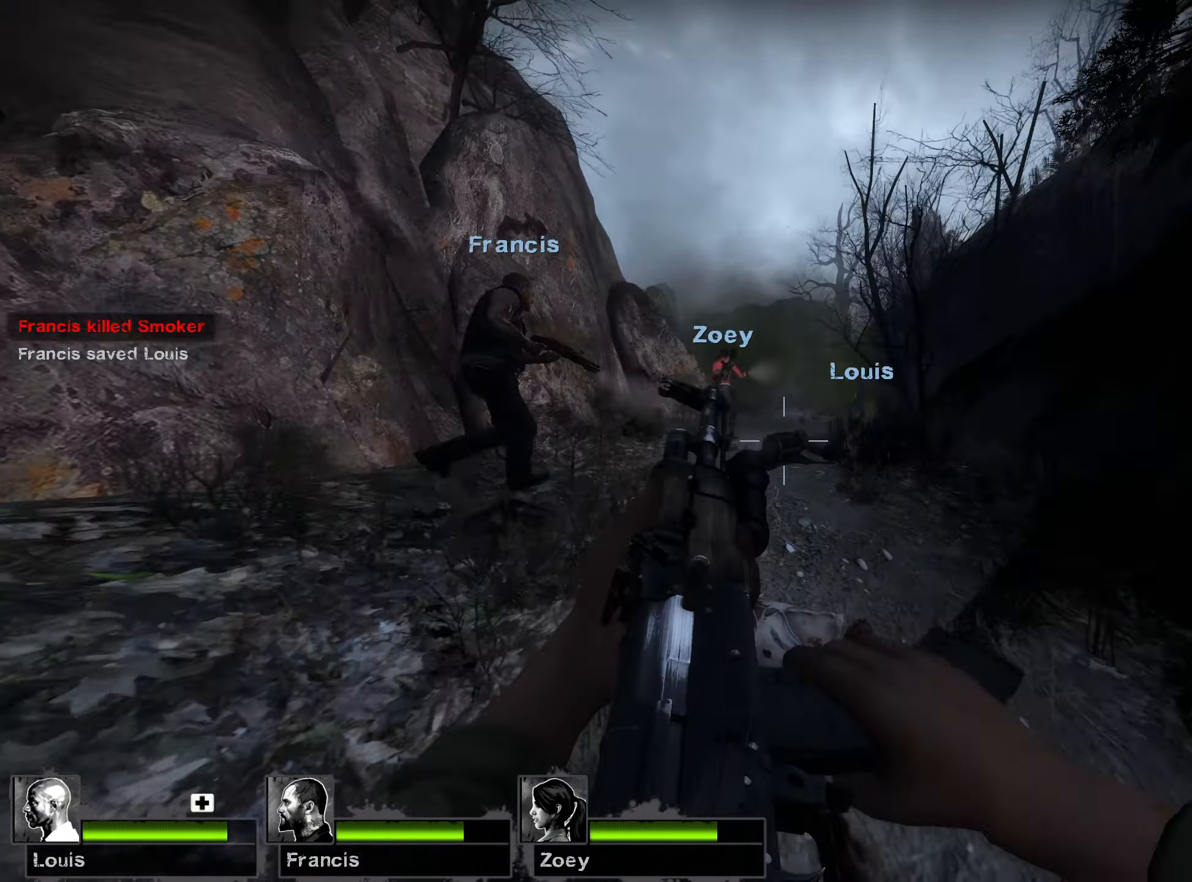
{"keys": ["w"], "mouse": [], "events": []}
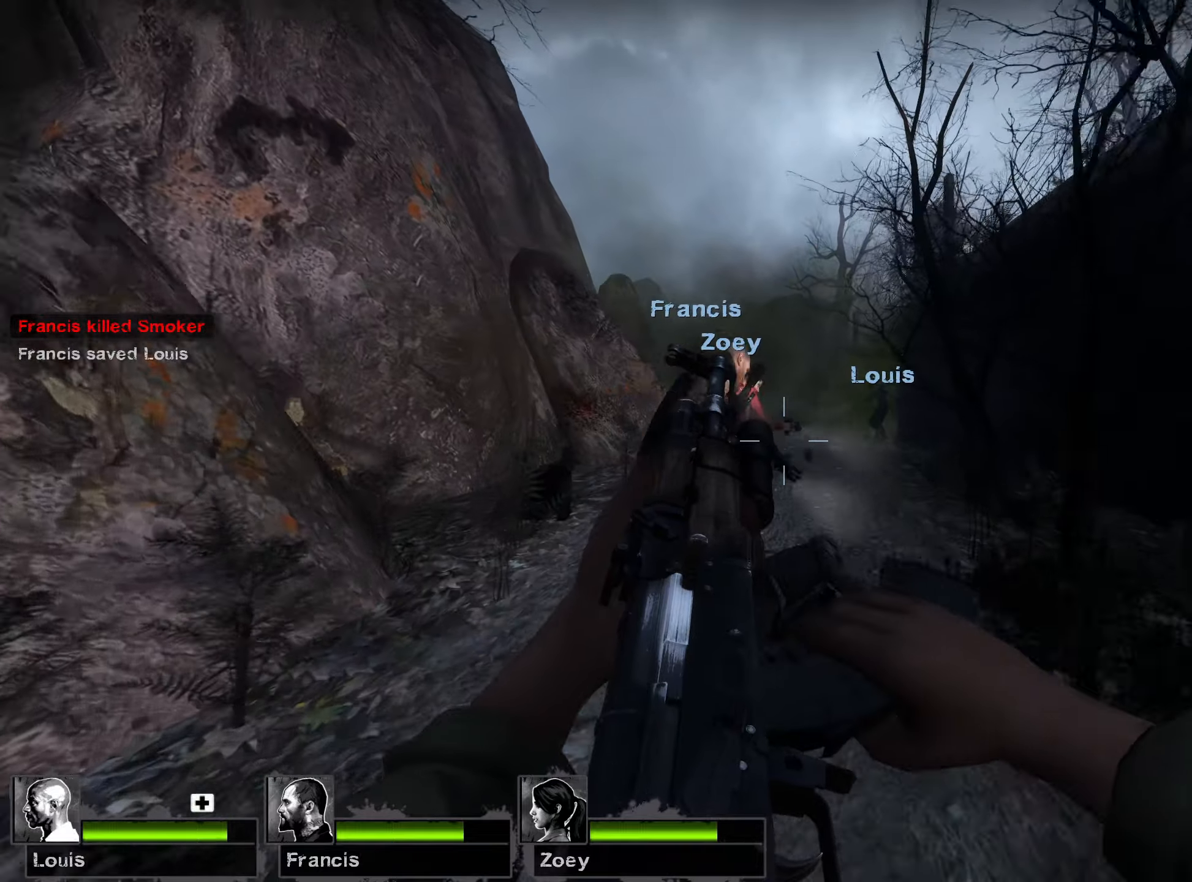
{"keys": ["w"], "mouse": [], "events": []}
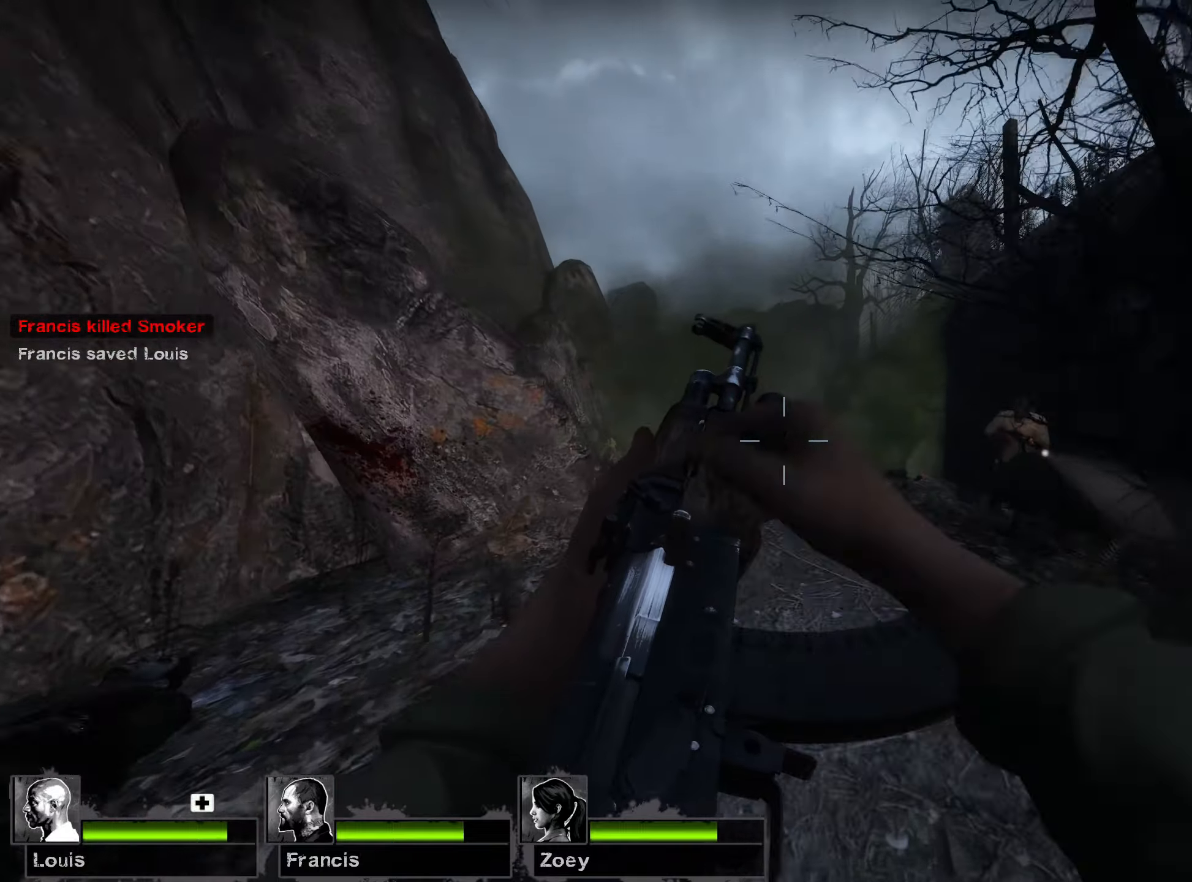
{"keys": ["w"], "mouse": [], "events": [[134, "d", "down"], [350, "d", "up"]]}
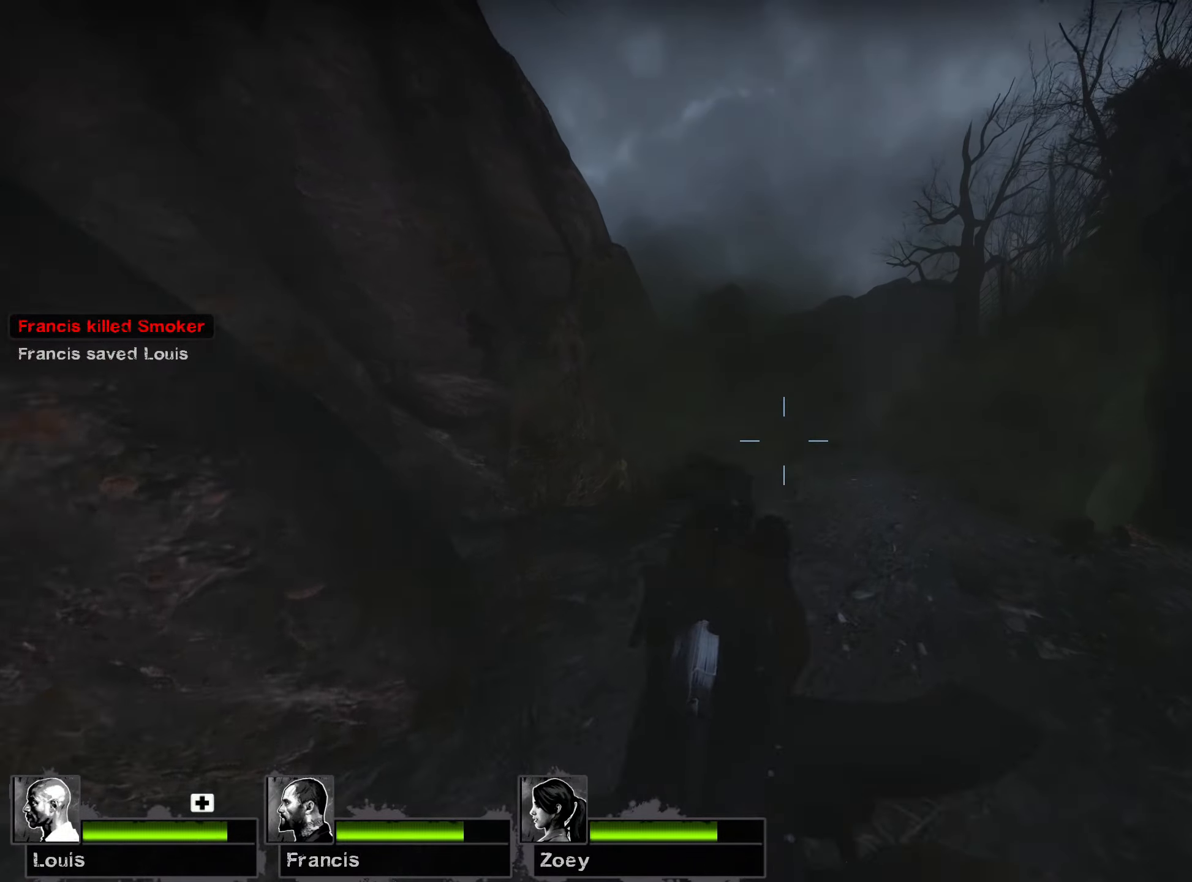
{"keys": ["r", "w"], "mouse": [], "events": [[184, "r", "down"], [317, "r", "up"], [417, "r", "down"]]}
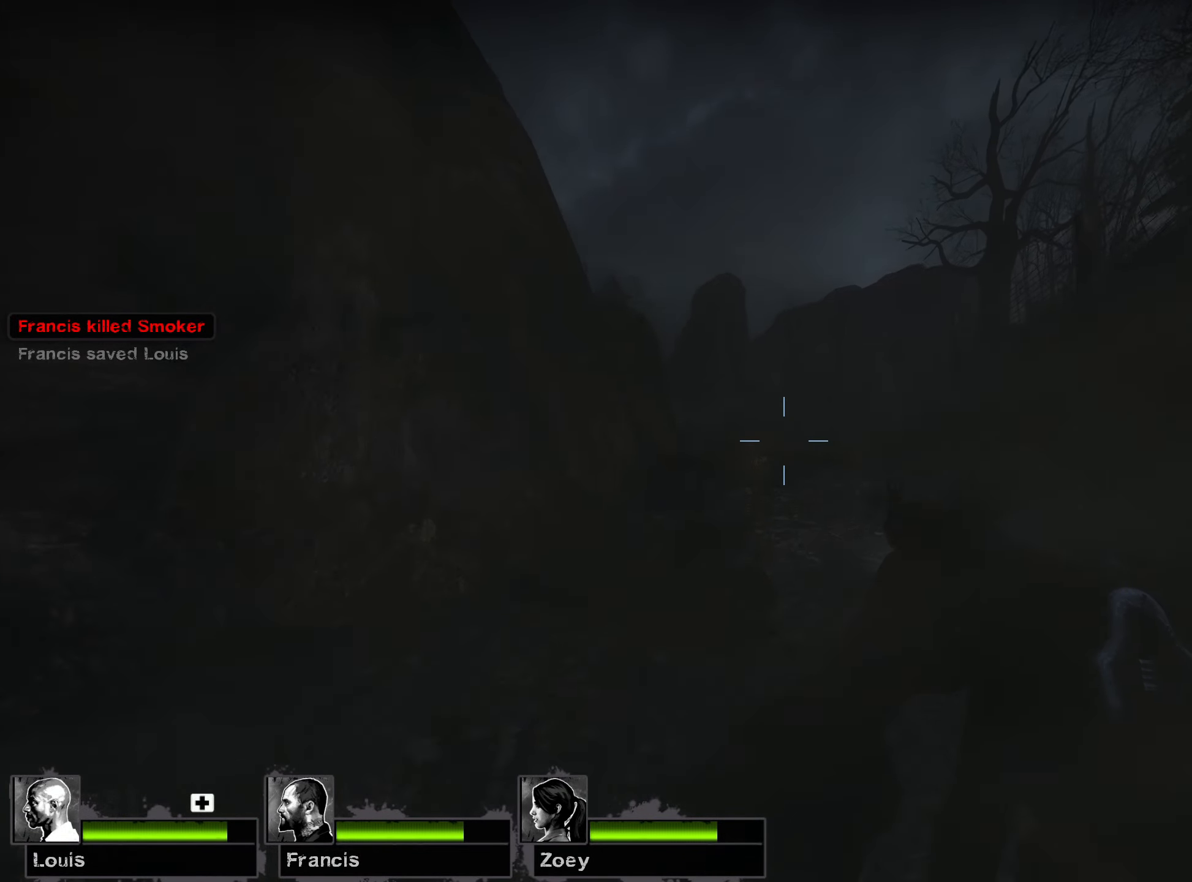
{"keys": ["w"], "mouse": [], "events": [[34, "r", "up"], [117, "r", "down"], [217, "r", "up"]]}
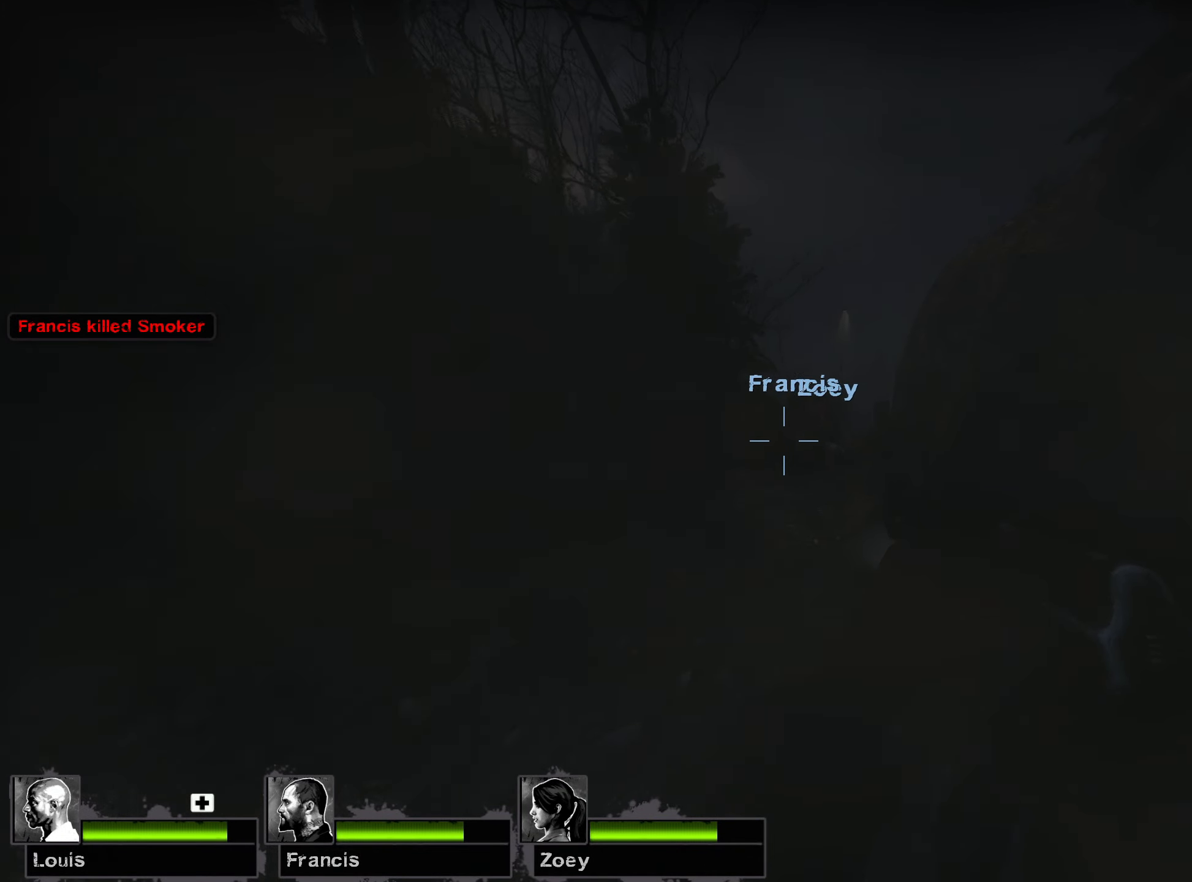
{"keys": ["d", "s"], "mouse": [], "events": [[50, "w", "up"], [150, "s", "down"], [400, "d", "down"]]}
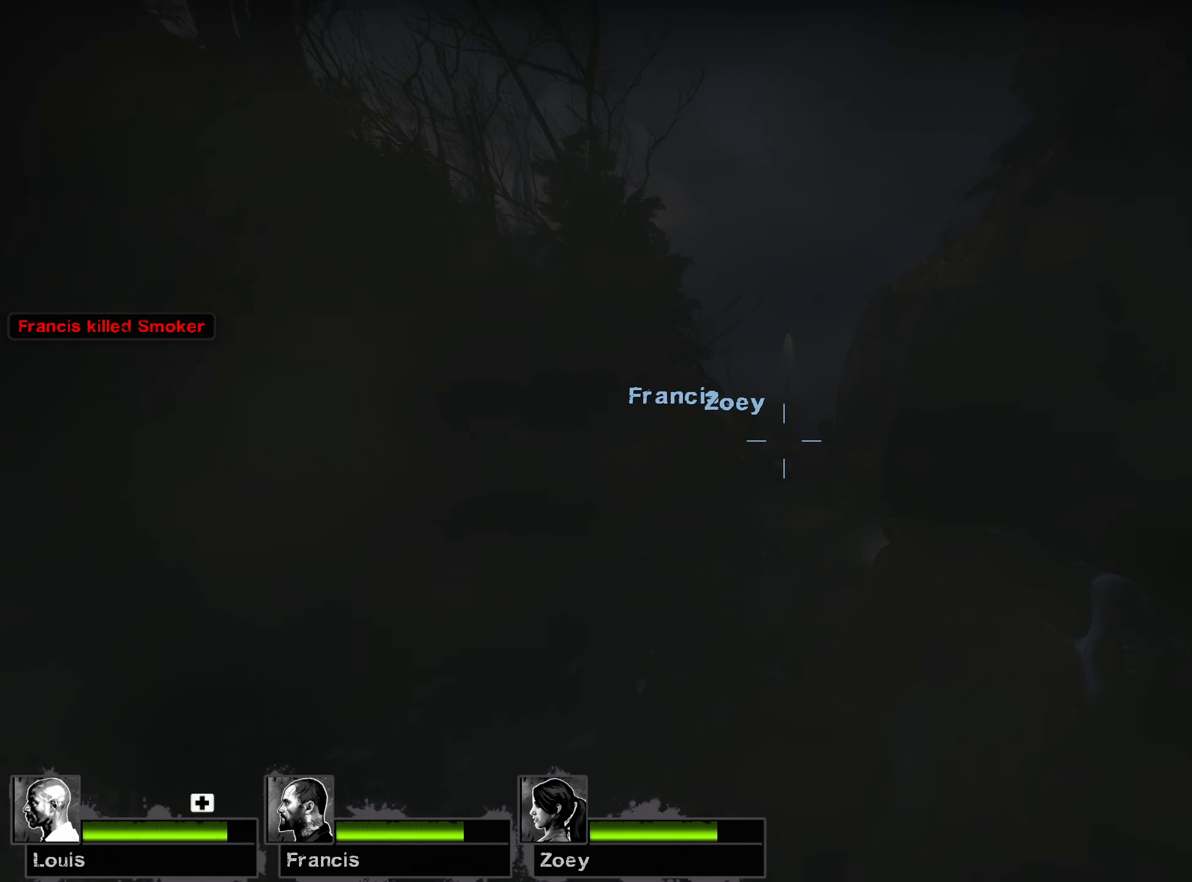
{"keys": ["s"], "mouse": [], "events": [[84, "d", "up"], [334, "f", "down"], [450, "f", "up"]]}
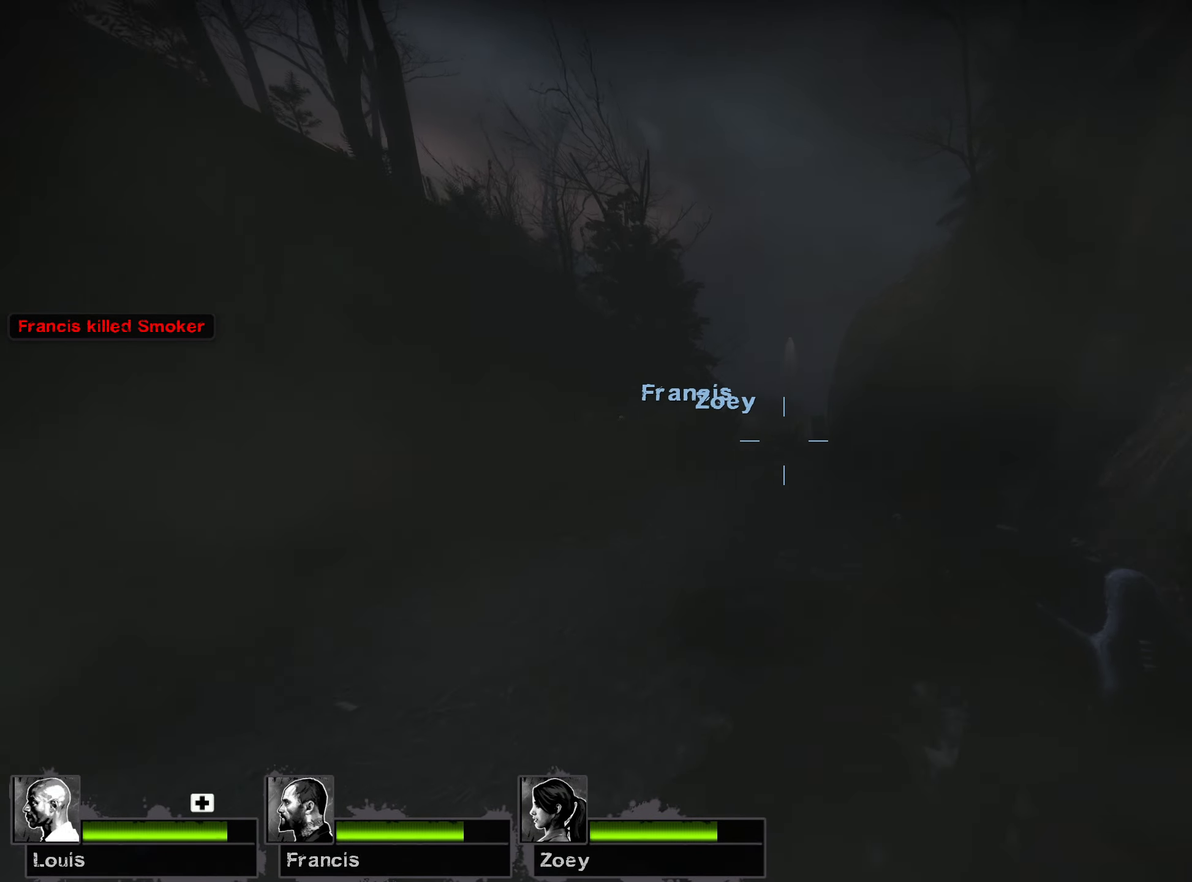
{"keys": ["d"], "mouse": [], "events": [[234, "f", "down"], [350, "f", "up"], [450, "d", "down"], [467, "s", "up"]]}
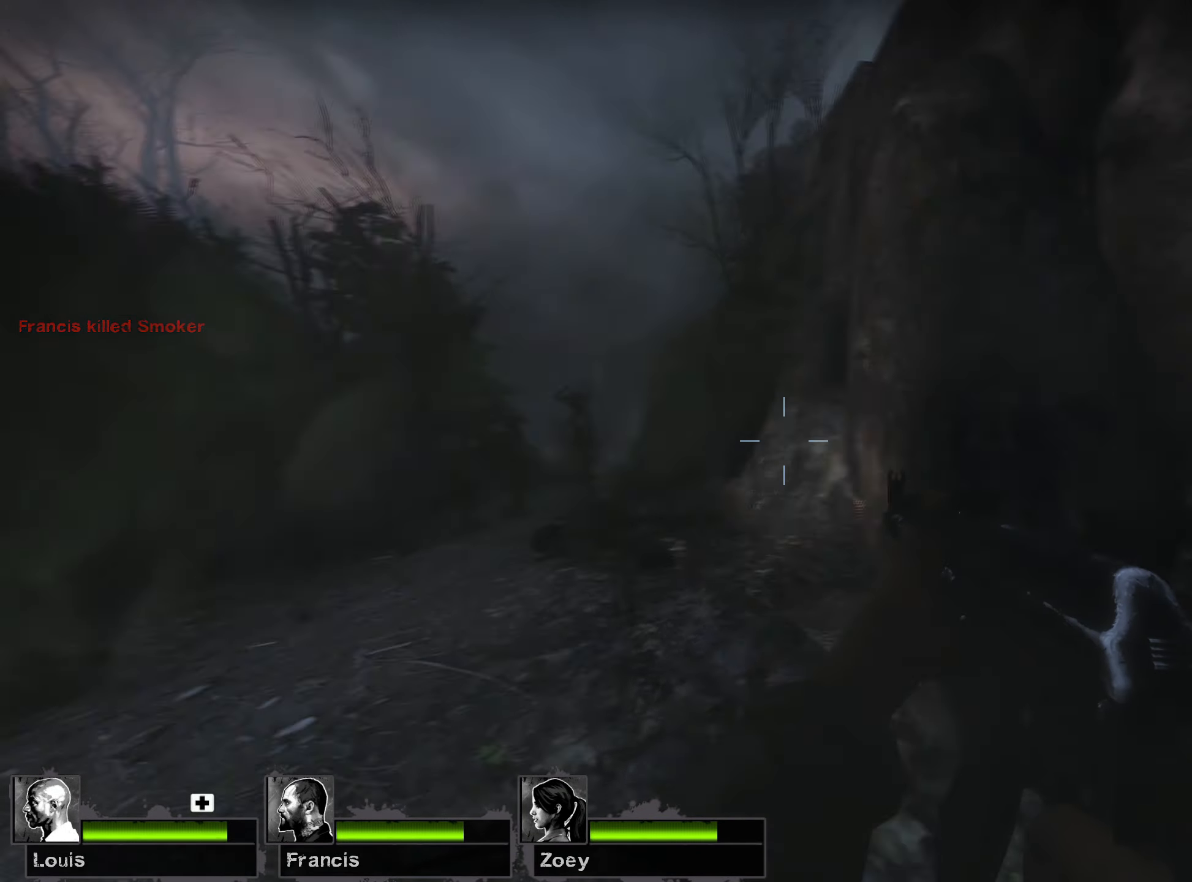
{"keys": ["d", "w"], "mouse": [], "events": [[100, "w", "down"]]}
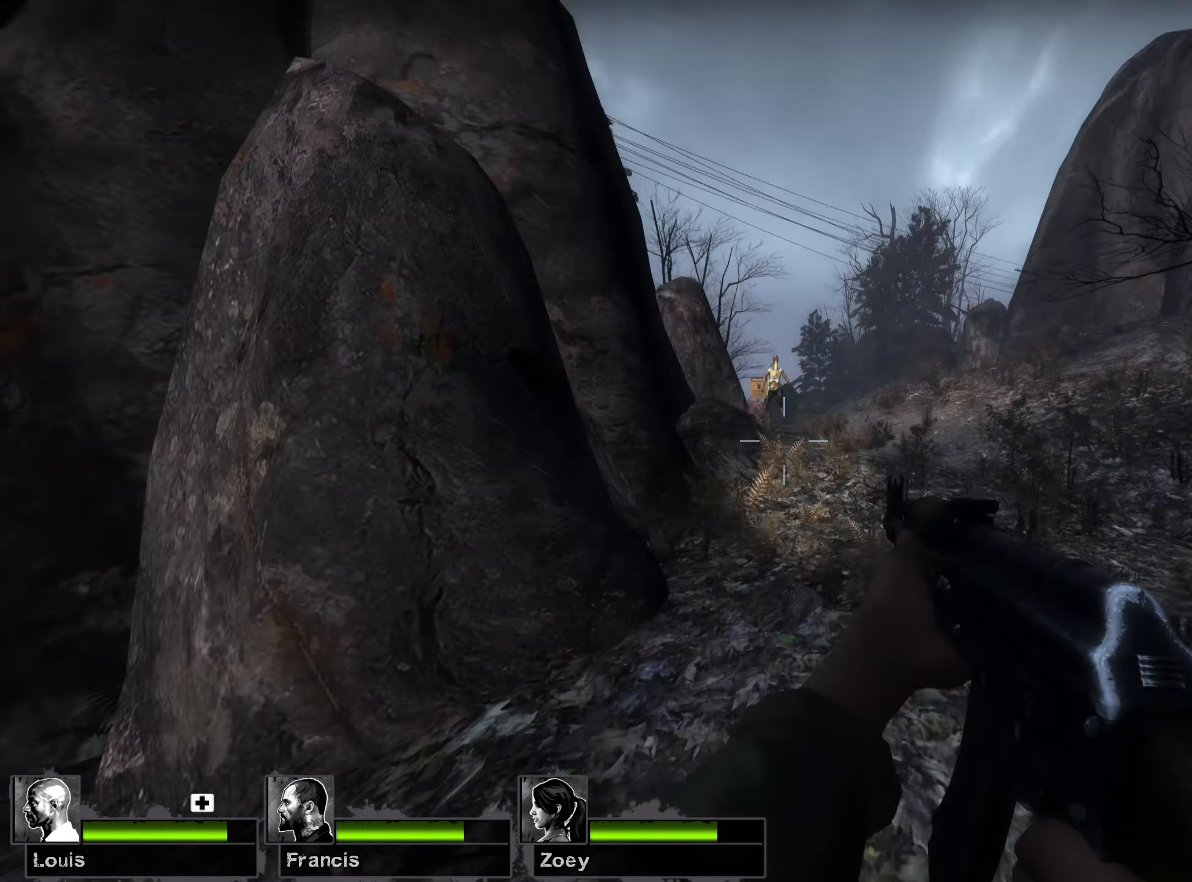
{"keys": ["d", "w"], "mouse": ["left"], "events": [[67, "w", "up"], [134, "mouse_left", "down"], [150, "d", "up"], [400, "d", "down"], [484, "w", "down"]]}
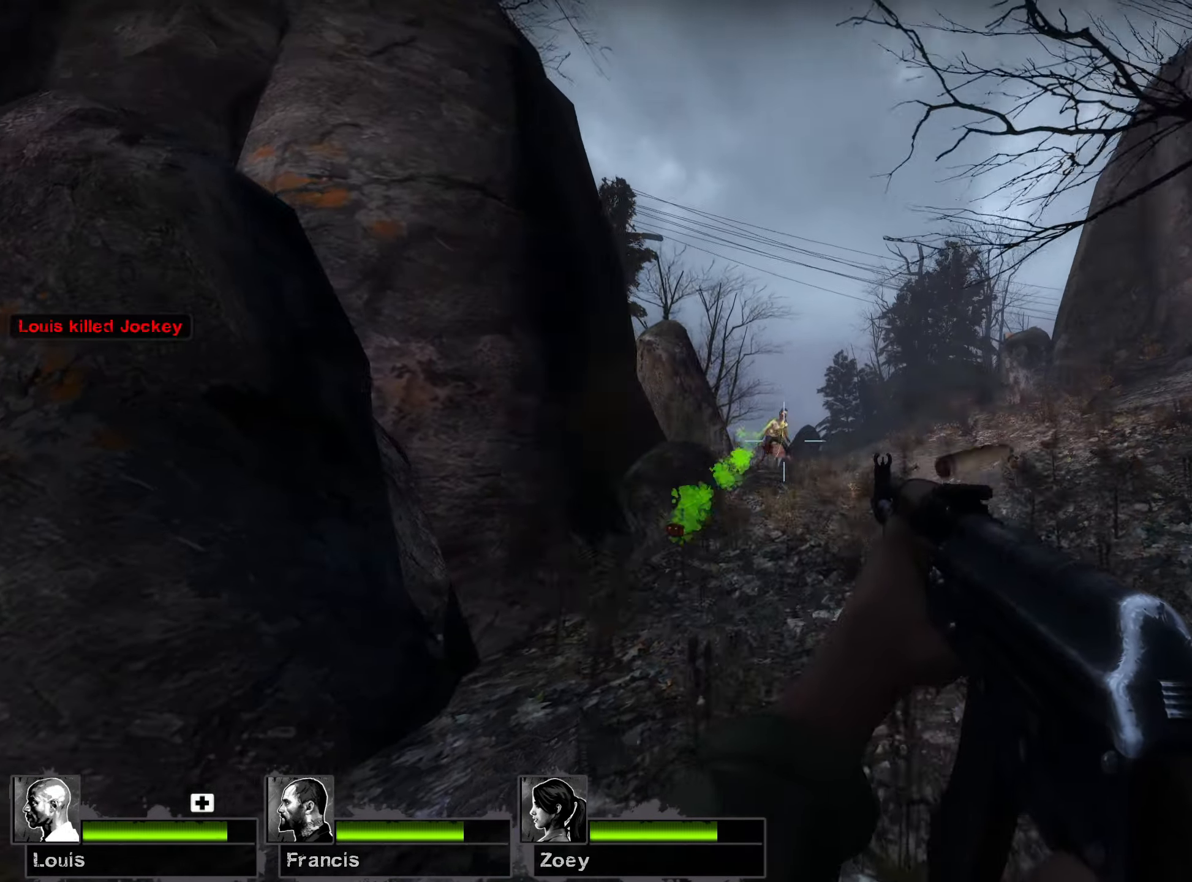
{"keys": ["d", "w"], "mouse": ["left"], "events": []}